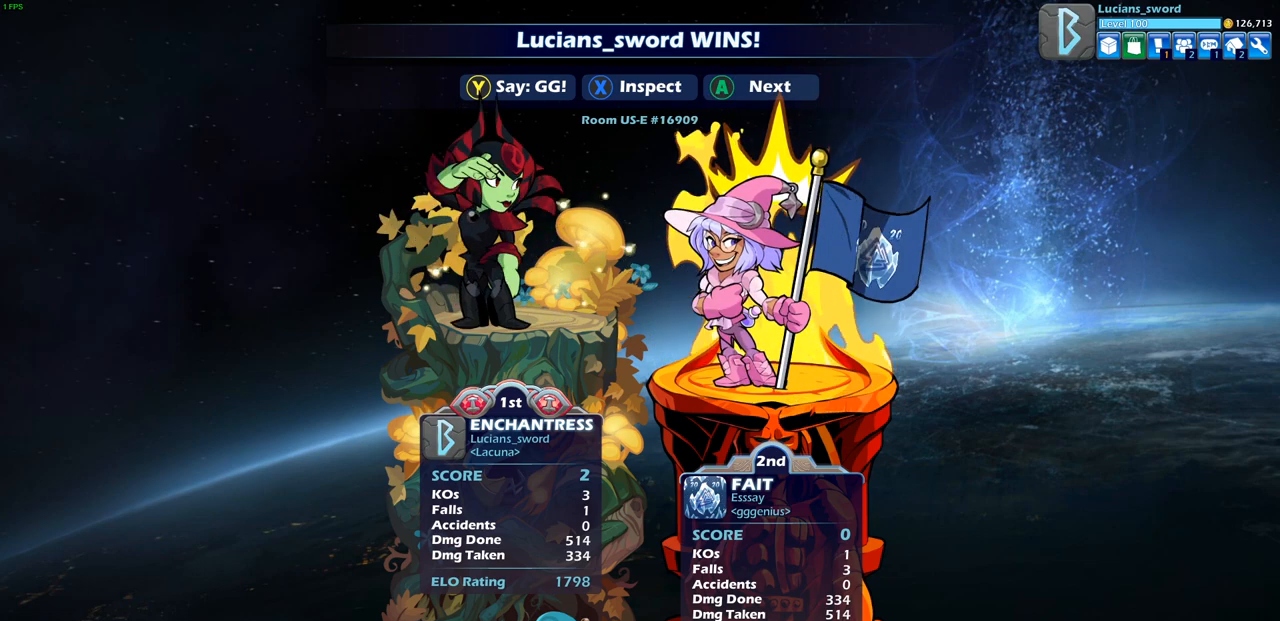
Gameplay with a controller (PlayStation layout); each line is a JSON object with the inputs held at the frame after it. "events" lists button and stick changes between this image and that frame as [ms after this image, input, new state], when the widget could be followed in between.
{"buttons": [], "left_stick": "center", "right_stick": "center", "events": [[383, "TRIANGLE", "down"], [483, "TRIANGLE", "up"]]}
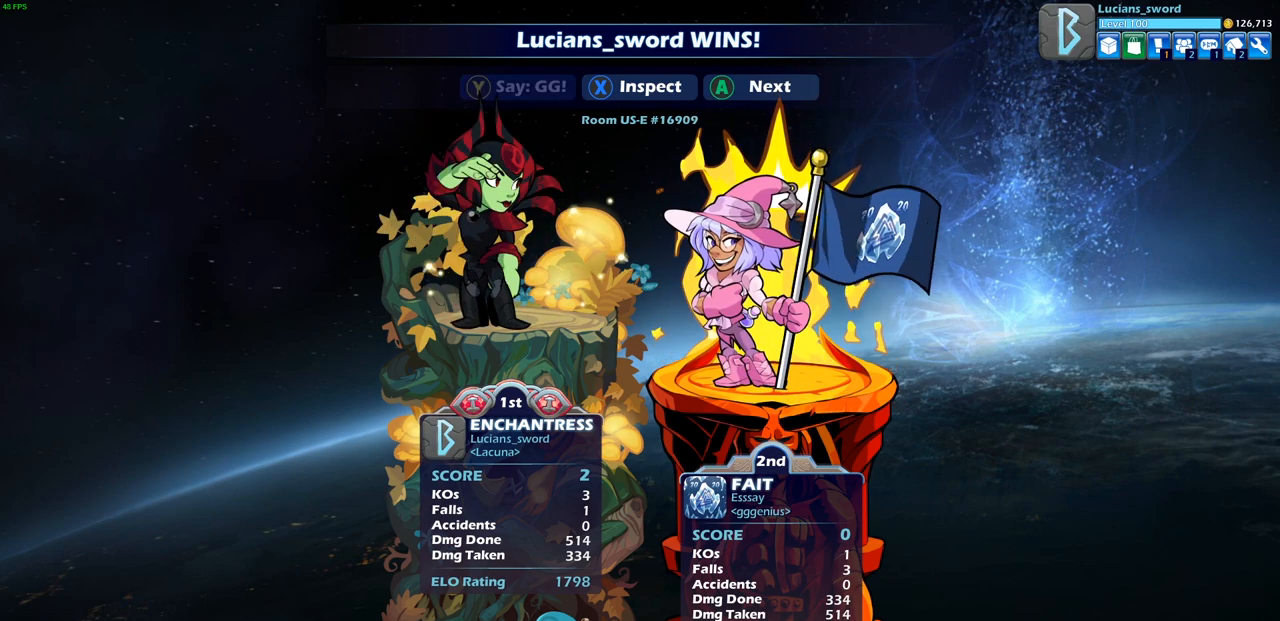
{"buttons": [], "left_stick": "center", "right_stick": "center", "events": [[200, "TRIANGLE", "down"], [300, "TRIANGLE", "up"]]}
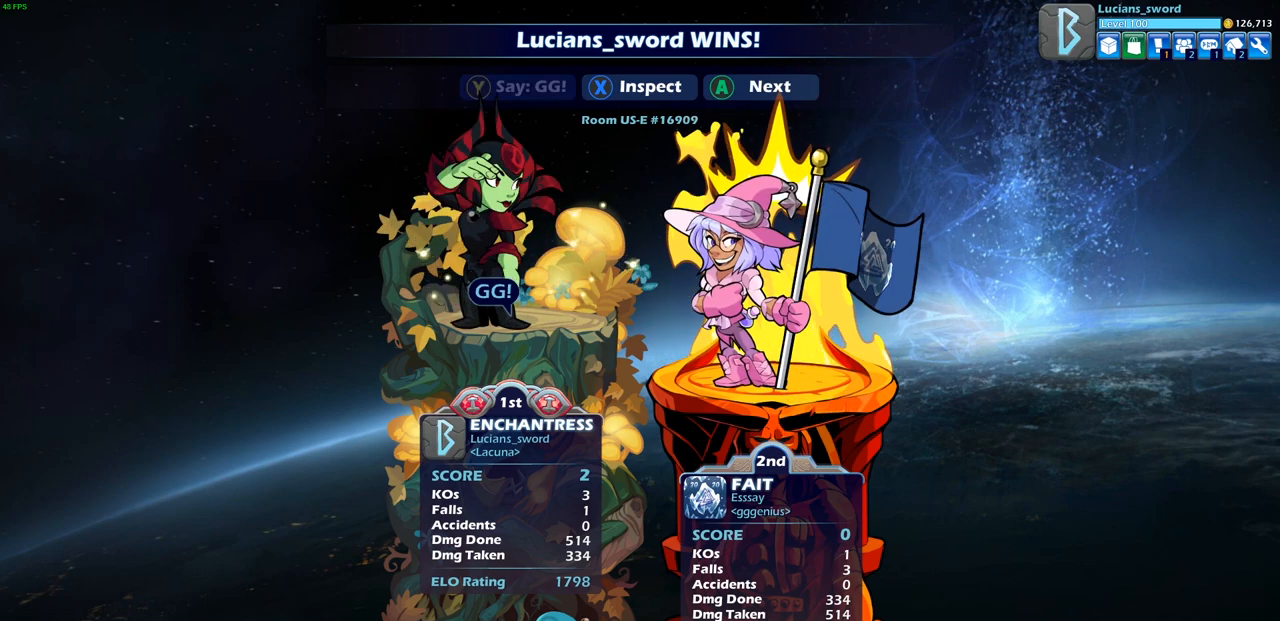
{"buttons": [], "left_stick": "center", "right_stick": "center", "events": []}
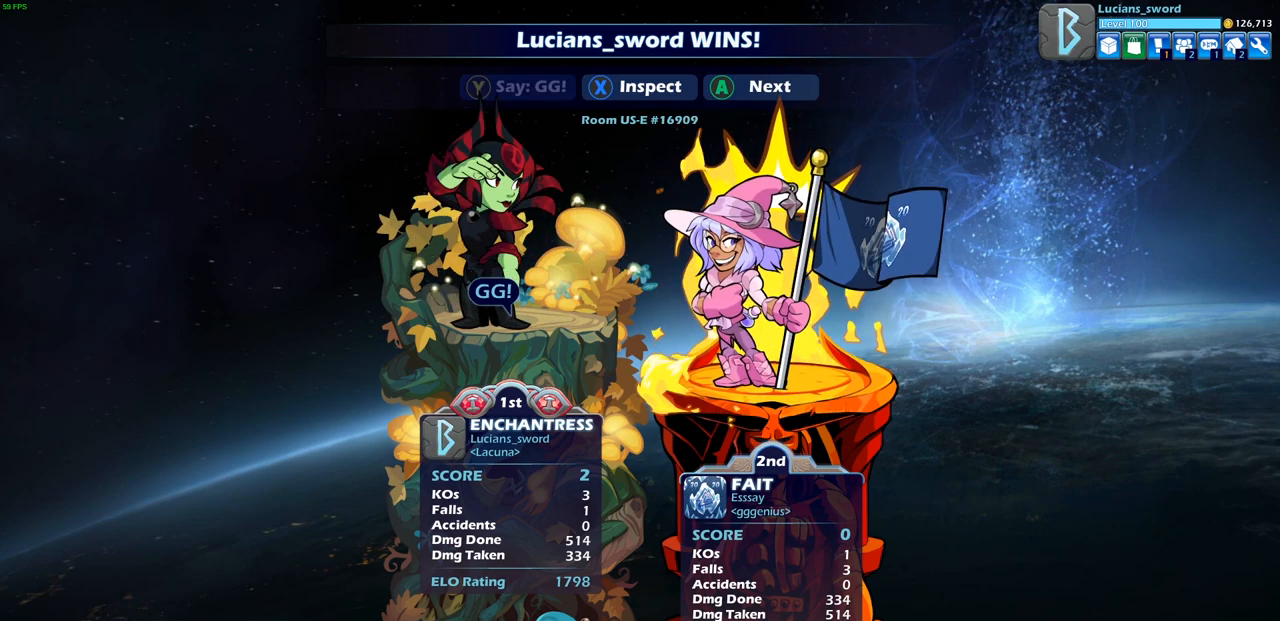
{"buttons": [], "left_stick": "center", "right_stick": "center", "events": []}
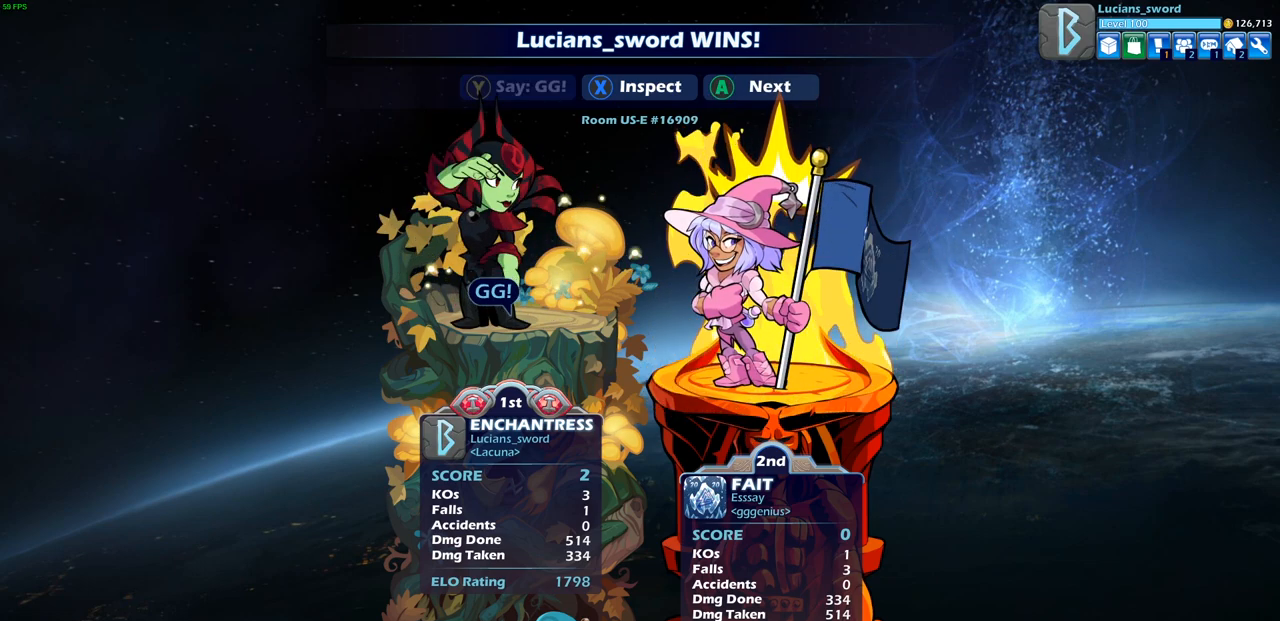
{"buttons": ["CROSS"], "left_stick": "center", "right_stick": "center", "events": [[417, "CROSS", "down"]]}
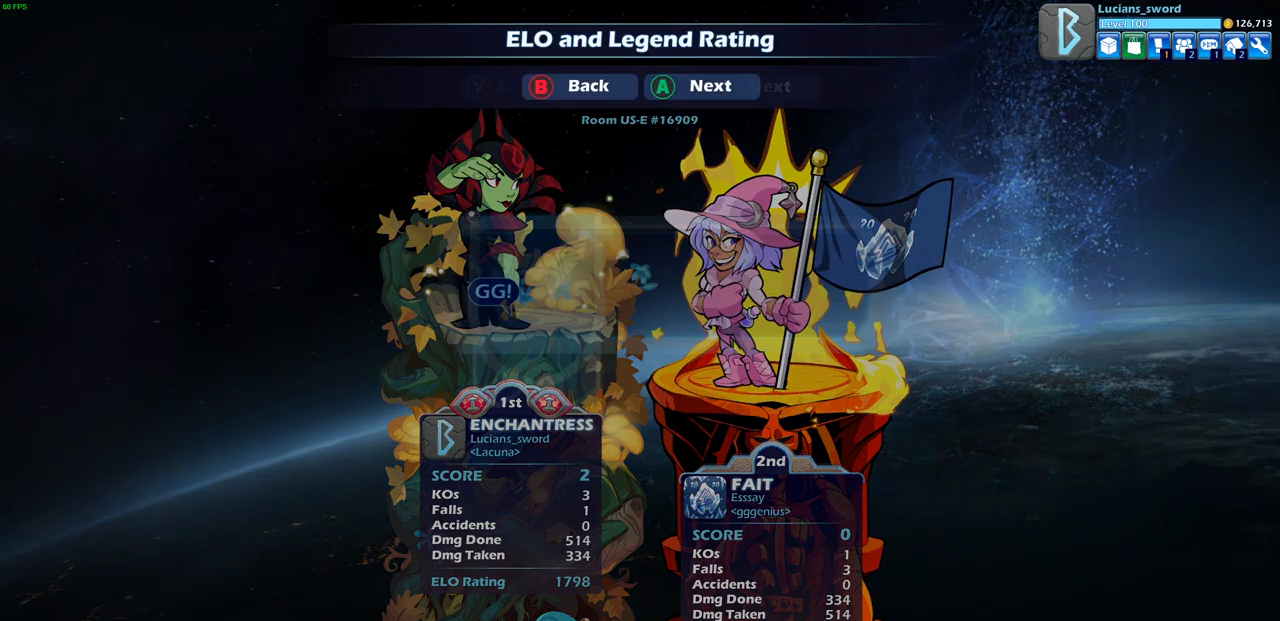
{"buttons": [], "left_stick": "center", "right_stick": "center", "events": [[83, "CROSS", "up"]]}
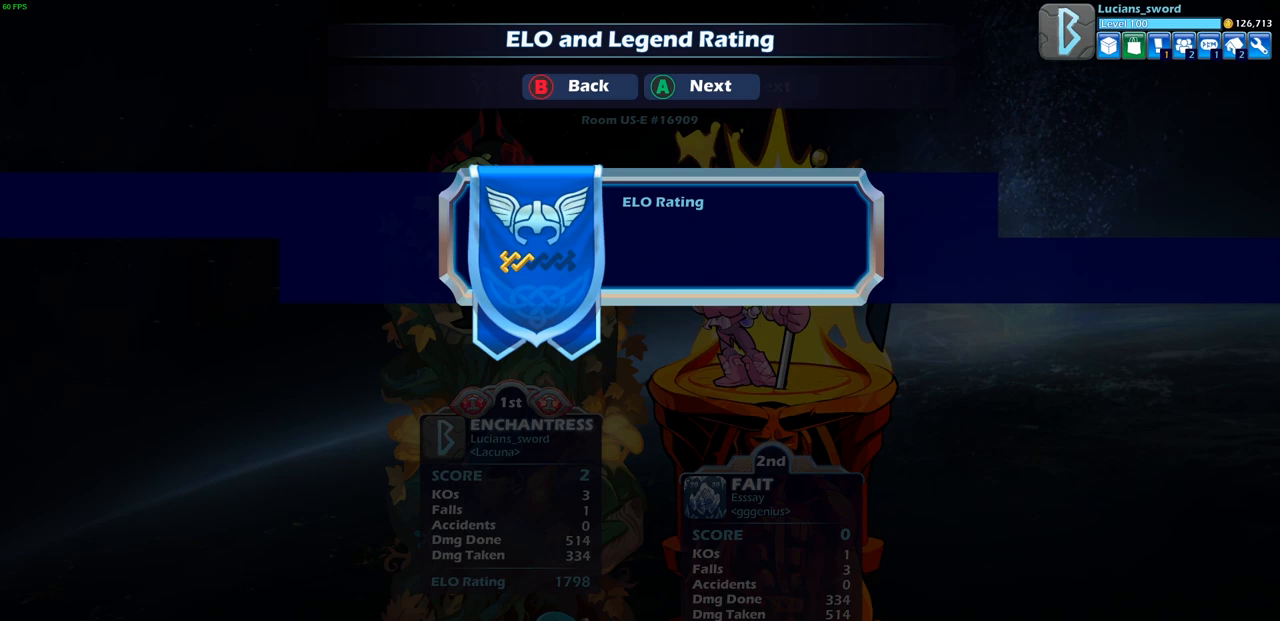
{"buttons": ["CROSS"], "left_stick": "center", "right_stick": "center", "events": [[83, "CROSS", "down"], [250, "CROSS", "up"], [467, "CROSS", "down"]]}
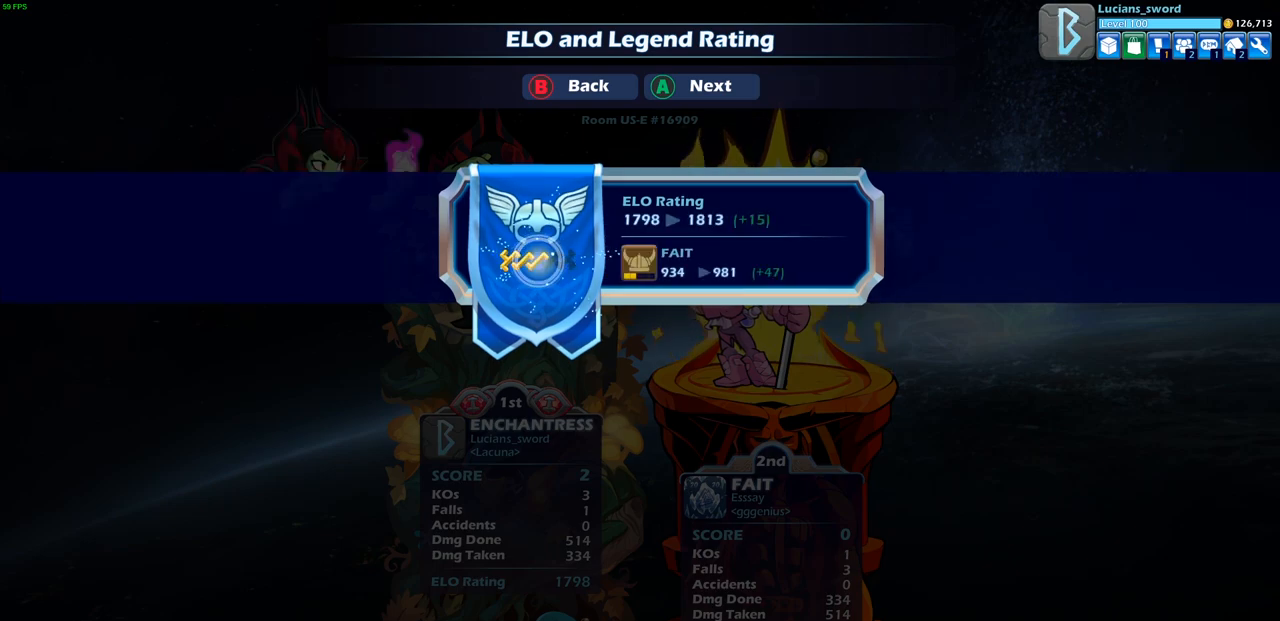
{"buttons": [], "left_stick": "center", "right_stick": "center", "events": [[67, "CROSS", "up"]]}
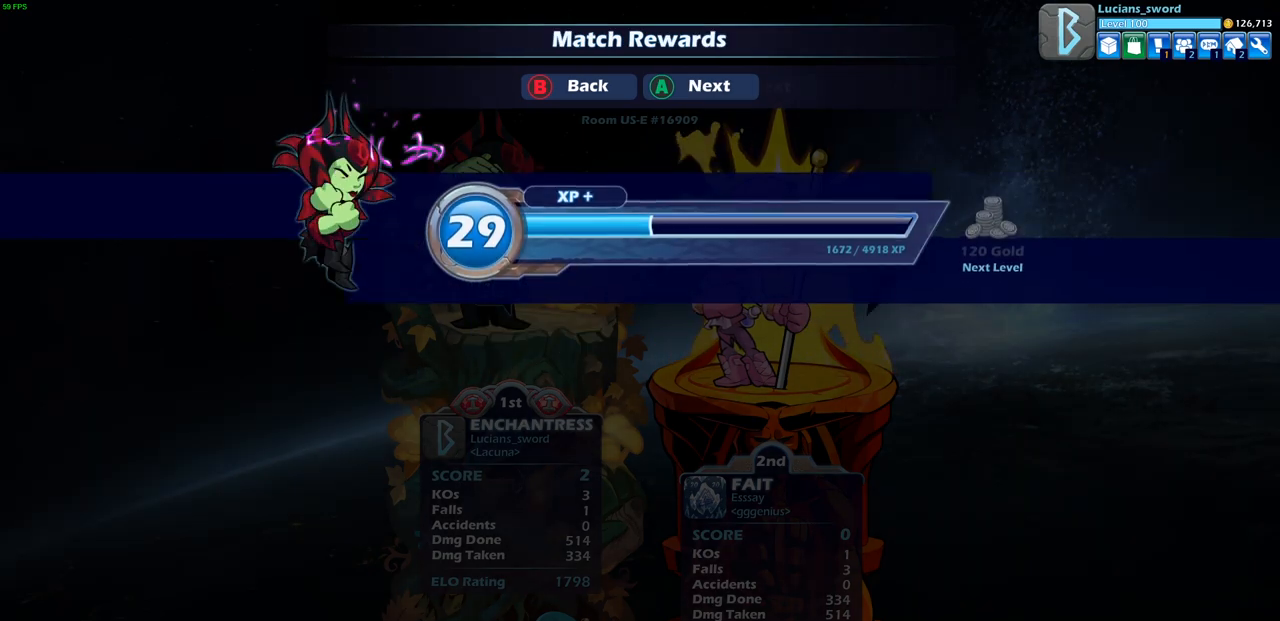
{"buttons": [], "left_stick": "center", "right_stick": "center", "events": [[83, "CROSS", "down"], [183, "CROSS", "up"]]}
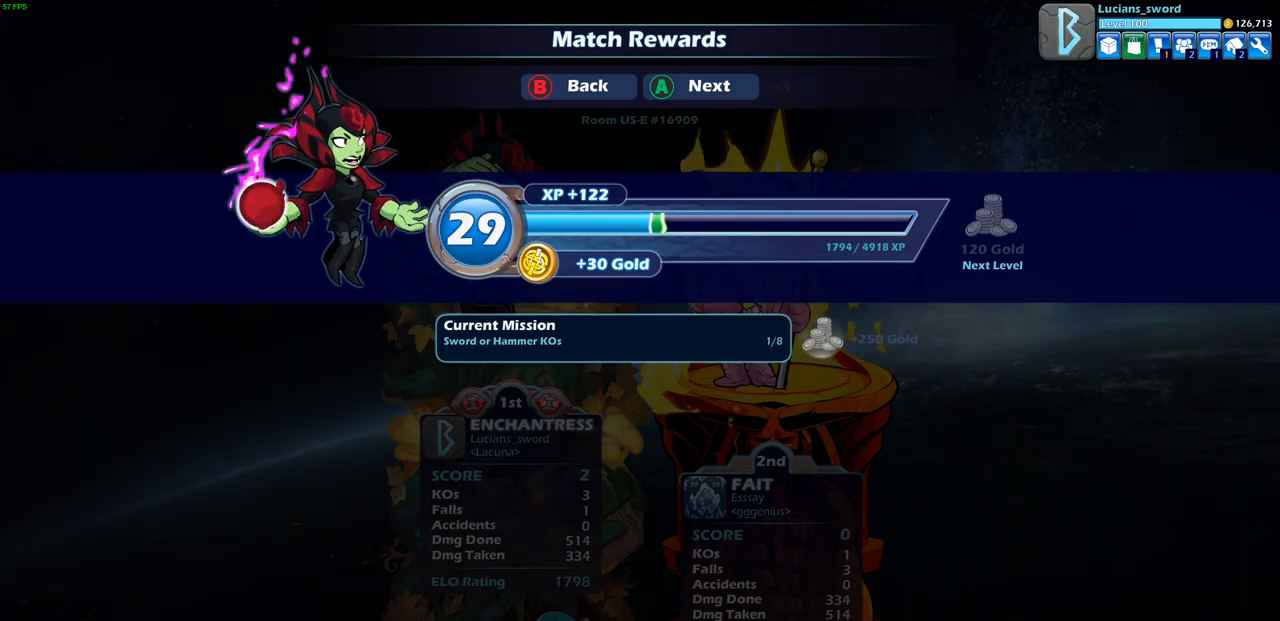
{"buttons": [], "left_stick": "center", "right_stick": "center", "events": [[283, "CROSS", "down"], [383, "CROSS", "up"]]}
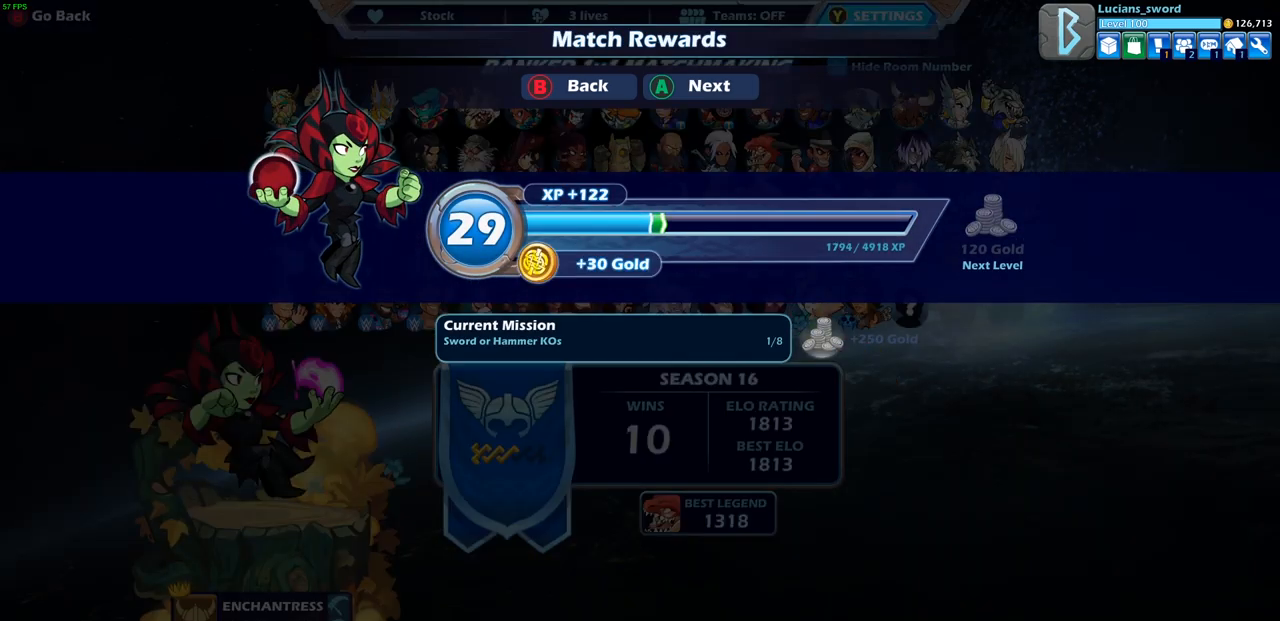
{"buttons": [], "left_stick": "center", "right_stick": "center", "events": []}
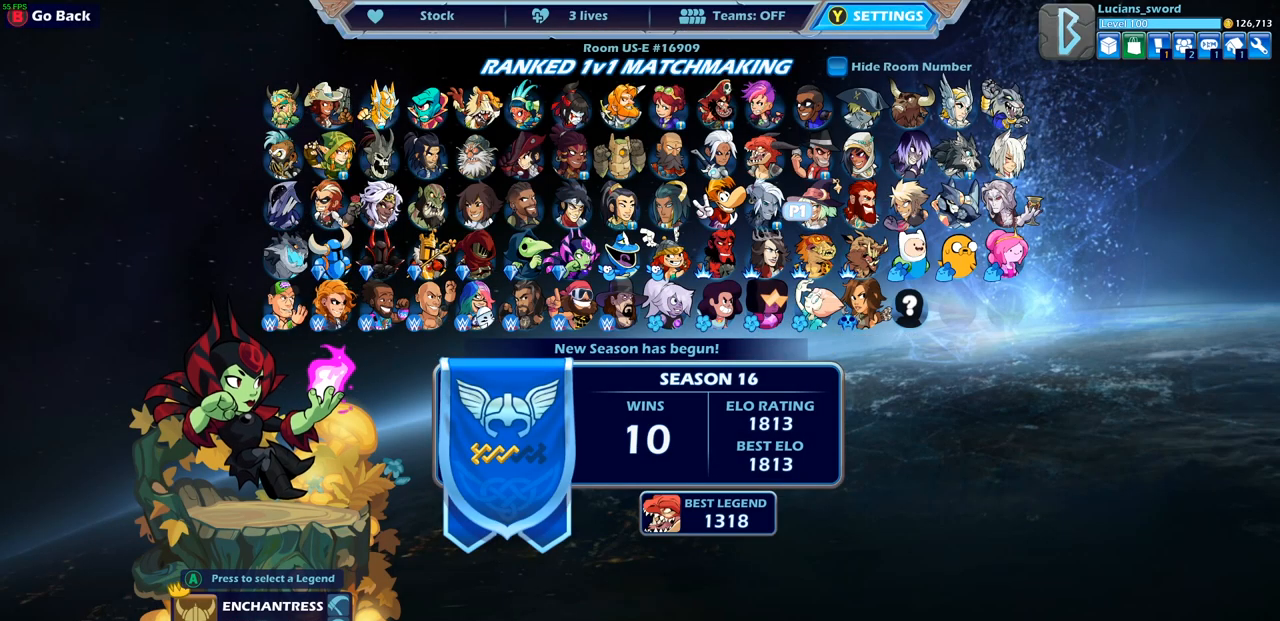
{"buttons": [], "left_stick": "center", "right_stick": "center", "events": []}
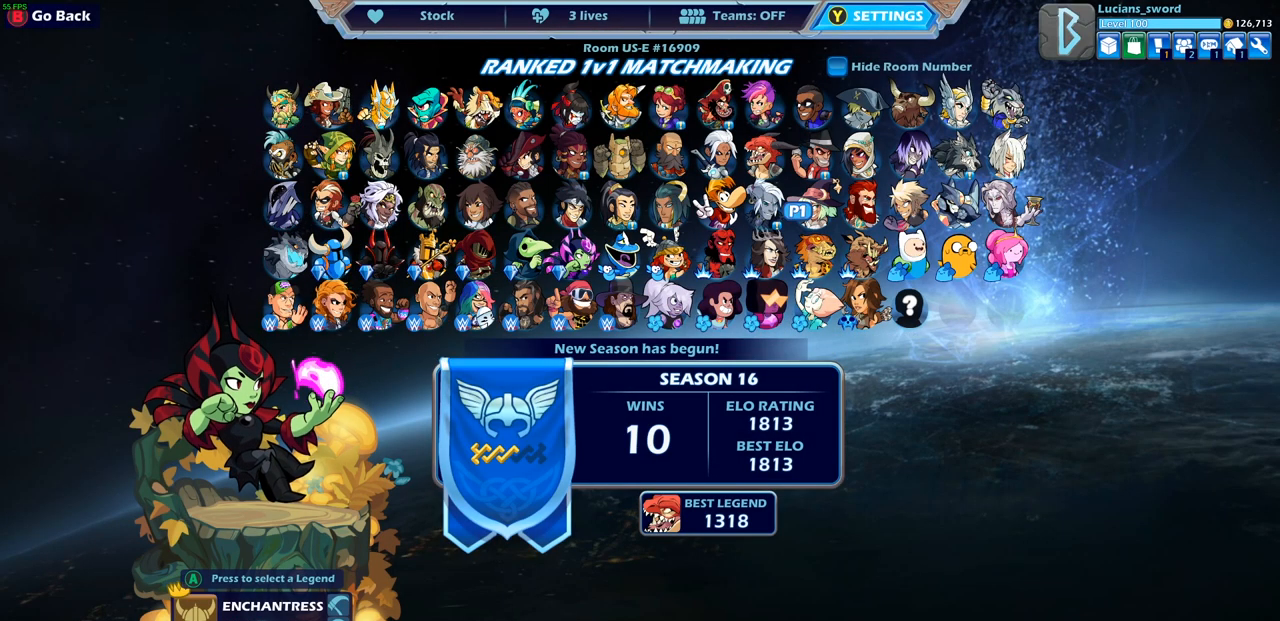
{"buttons": [], "left_stick": "center", "right_stick": "center", "events": [[50, "CROSS", "down"], [100, "CROSS", "up"]]}
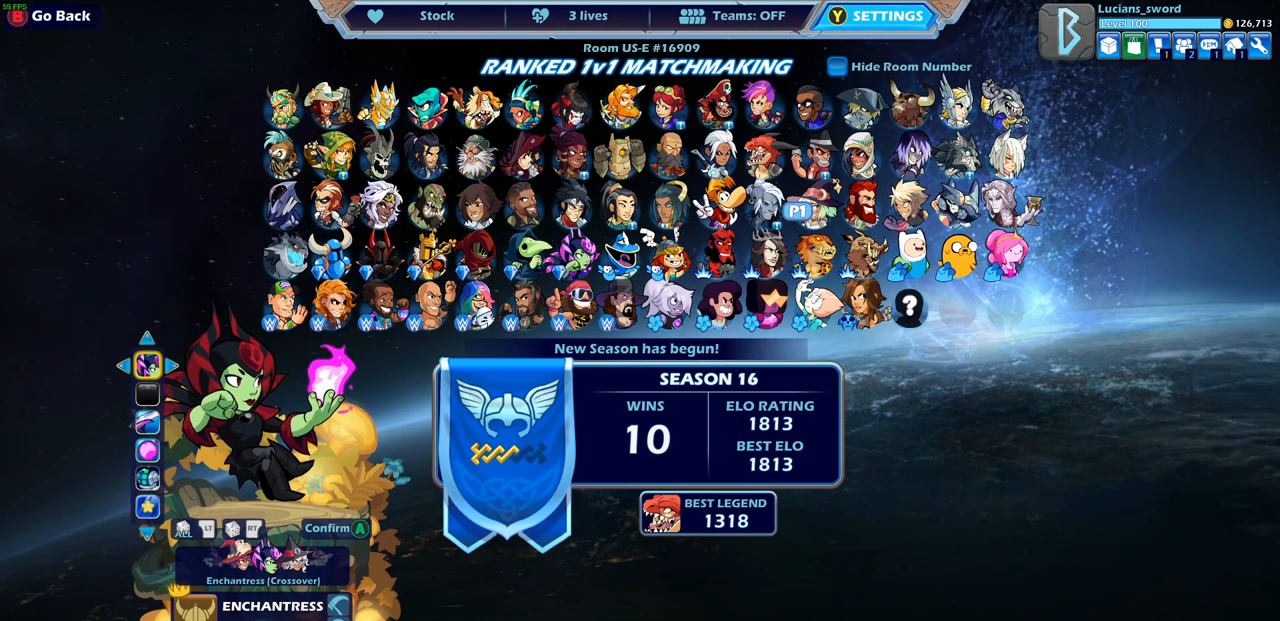
{"buttons": [], "left_stick": "center", "right_stick": "center", "events": [[167, "DPAD_RIGHT", "down"], [267, "DPAD_RIGHT", "up"]]}
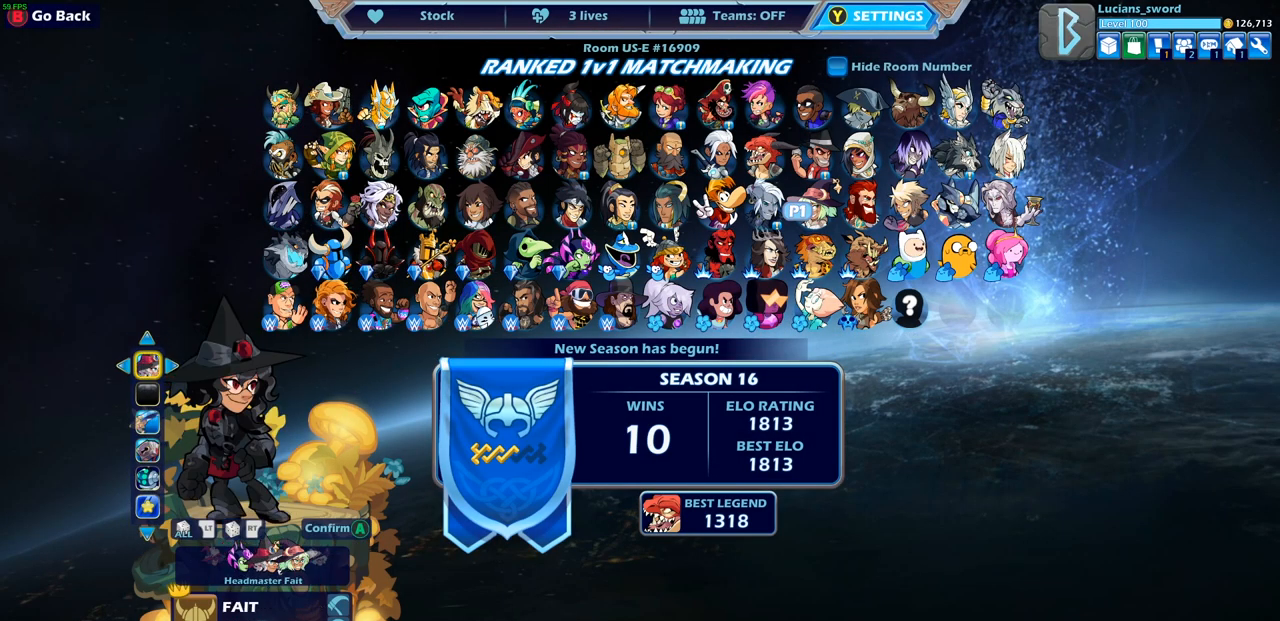
{"buttons": [], "left_stick": "center", "right_stick": "center", "events": []}
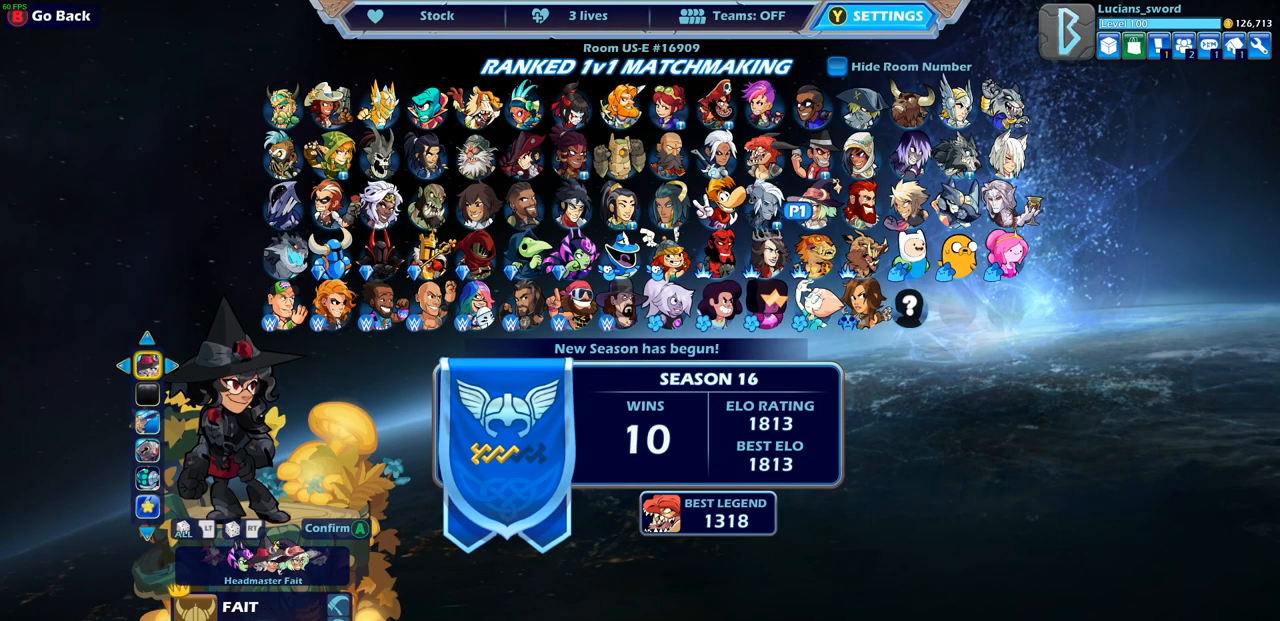
{"buttons": [], "left_stick": "center", "right_stick": "center", "events": [[83, "DPAD_DOWN", "down"], [183, "DPAD_DOWN", "up"]]}
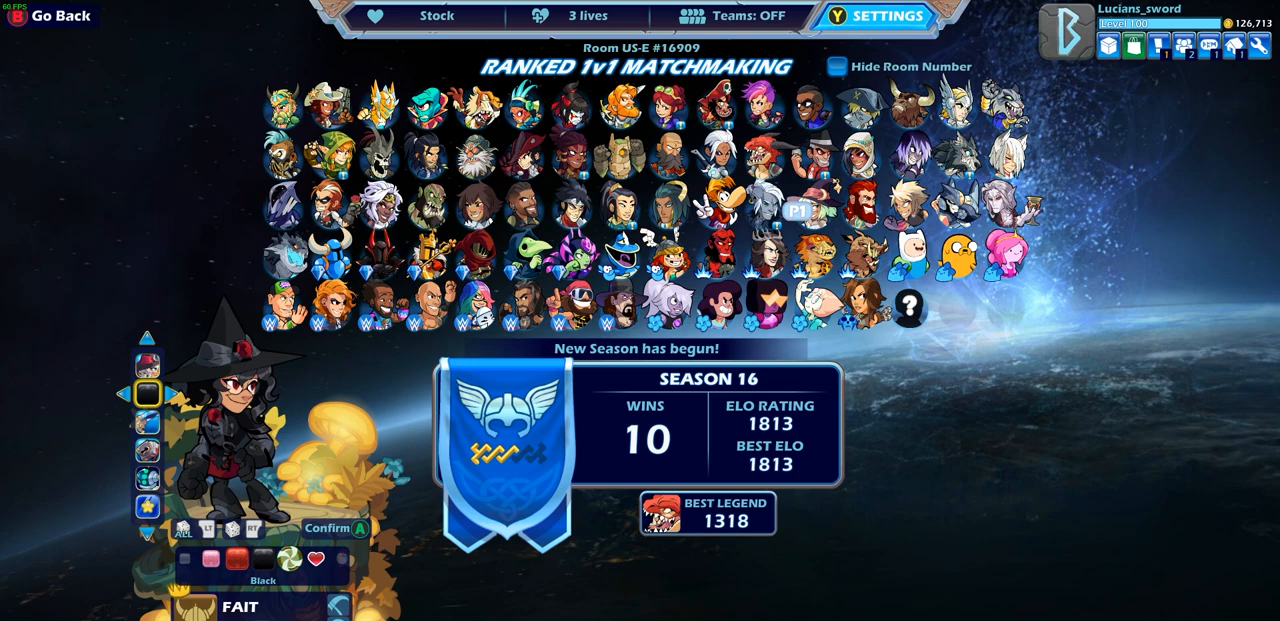
{"buttons": [], "left_stick": "center", "right_stick": "center", "events": [[383, "DPAD_RIGHT", "down"], [467, "DPAD_RIGHT", "up"]]}
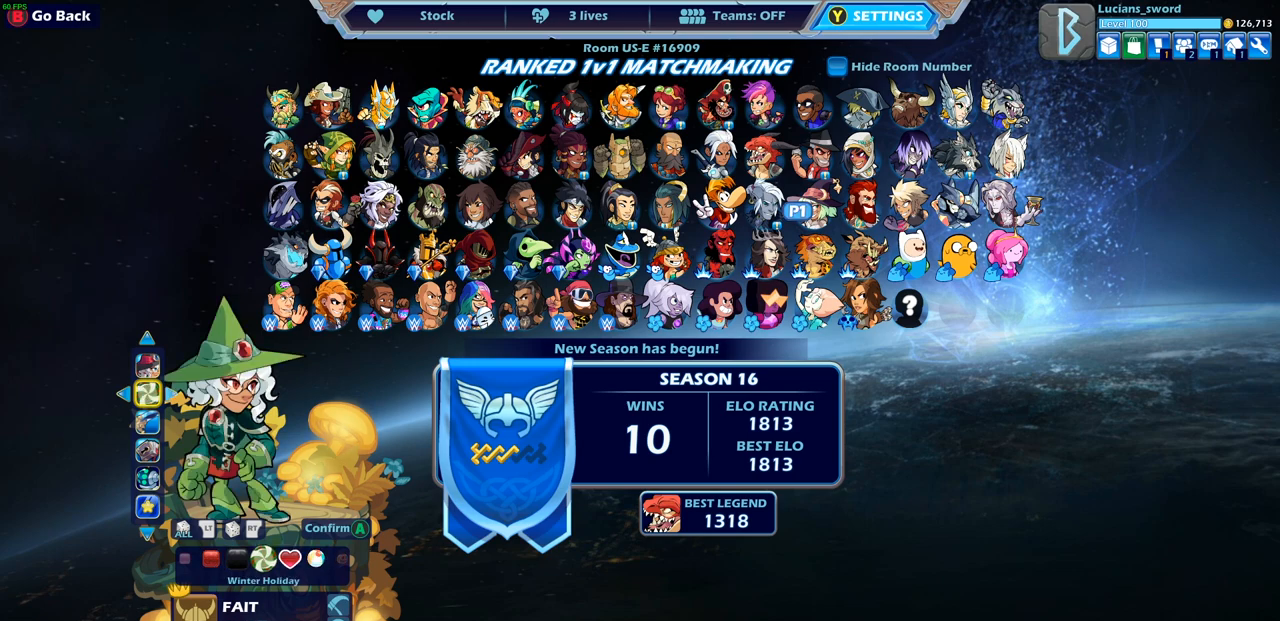
{"buttons": ["DPAD_RIGHT"], "left_stick": "center", "right_stick": "center", "events": [[483, "DPAD_RIGHT", "down"]]}
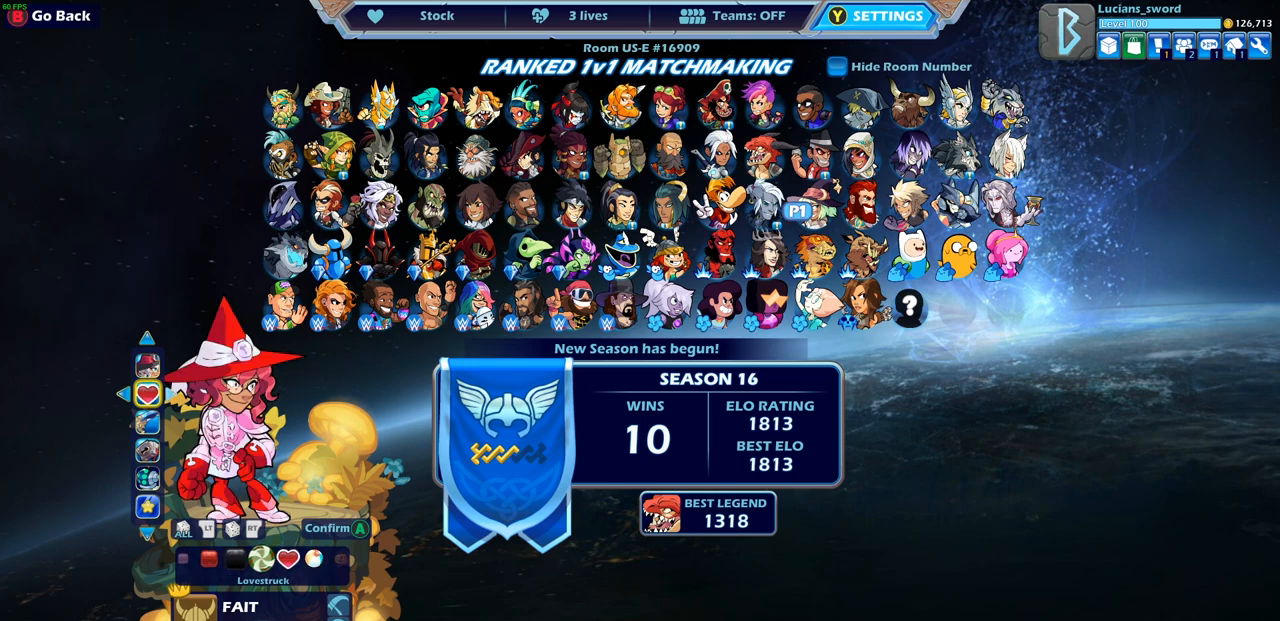
{"buttons": ["DPAD_RIGHT"], "left_stick": "center", "right_stick": "center", "events": [[33, "DPAD_RIGHT", "up"], [267, "DPAD_RIGHT", "down"], [367, "DPAD_RIGHT", "up"], [483, "DPAD_RIGHT", "down"]]}
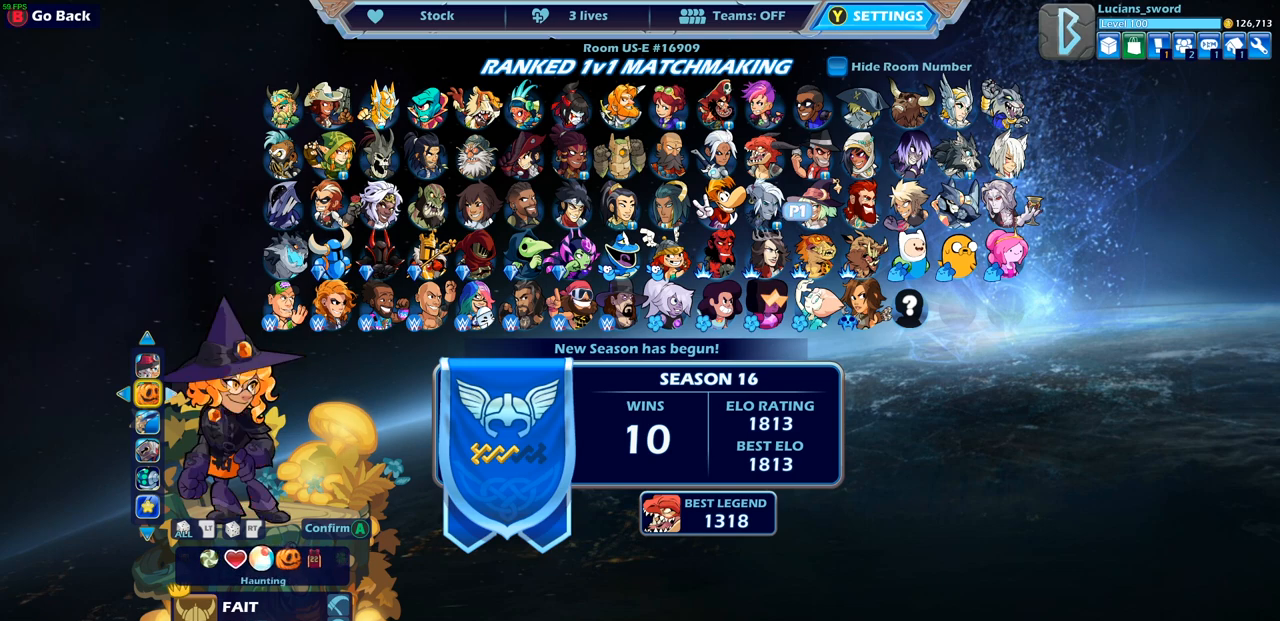
{"buttons": [], "left_stick": "center", "right_stick": "center", "events": [[50, "DPAD_RIGHT", "up"], [133, "DPAD_RIGHT", "down"], [233, "DPAD_RIGHT", "up"], [300, "DPAD_RIGHT", "down"], [367, "DPAD_RIGHT", "up"], [433, "DPAD_RIGHT", "down"], [500, "DPAD_RIGHT", "up"]]}
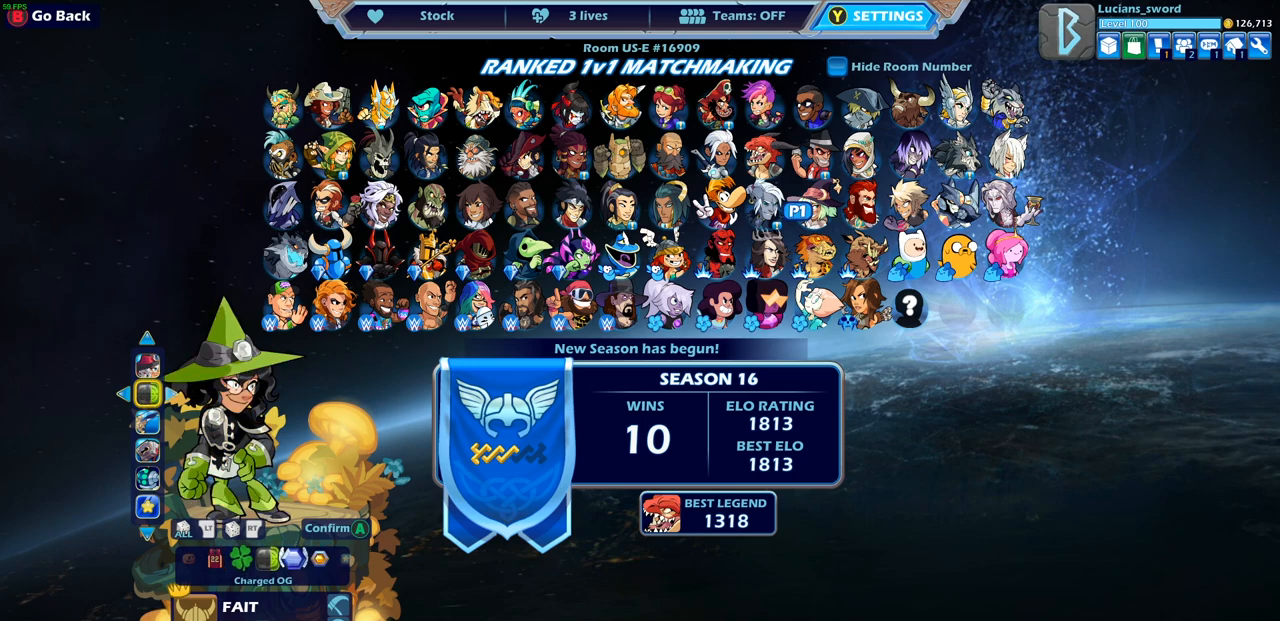
{"buttons": [], "left_stick": "center", "right_stick": "center", "events": [[83, "DPAD_RIGHT", "down"], [150, "DPAD_RIGHT", "up"]]}